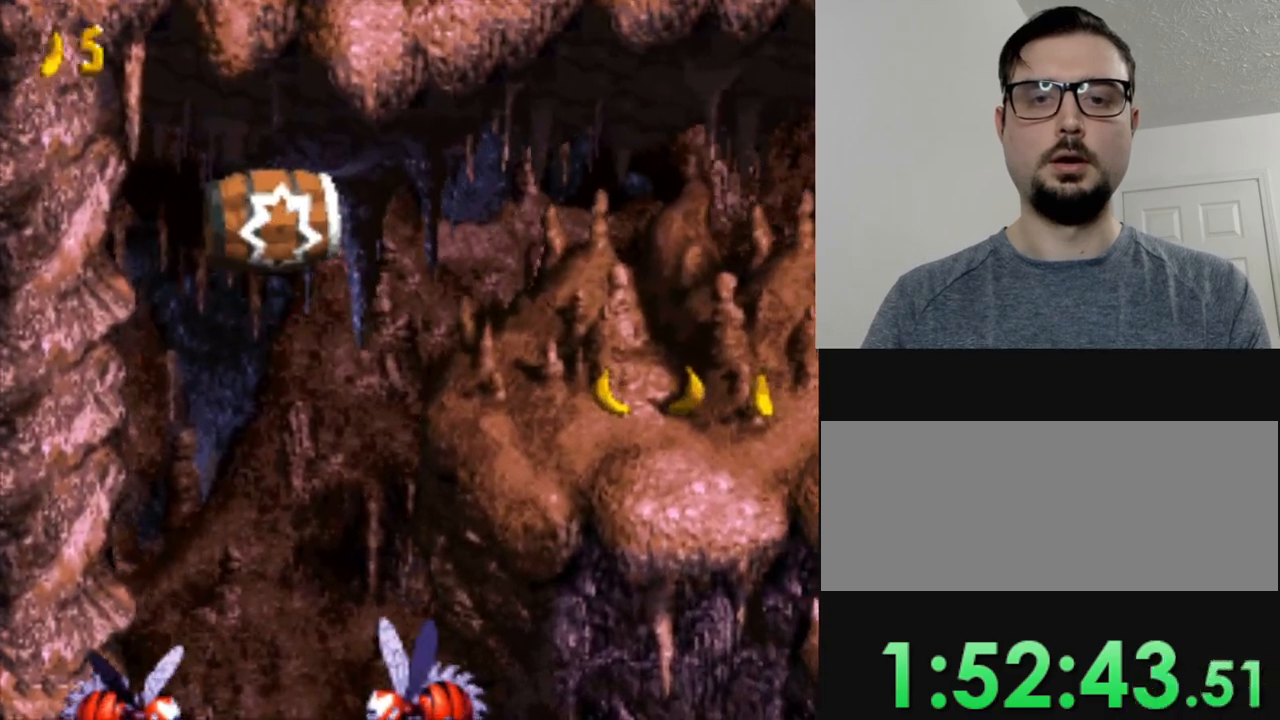
Gameplay with a controller (Nintendo layout); each line is a JSON object with the inputs held at the frame after it. "events" lists button and stick changes between this image and that frame as [ms after this image, input, new state], when the widget could be followed in between. Not read: L3 R3.
{"buttons": ["Y"], "events": []}
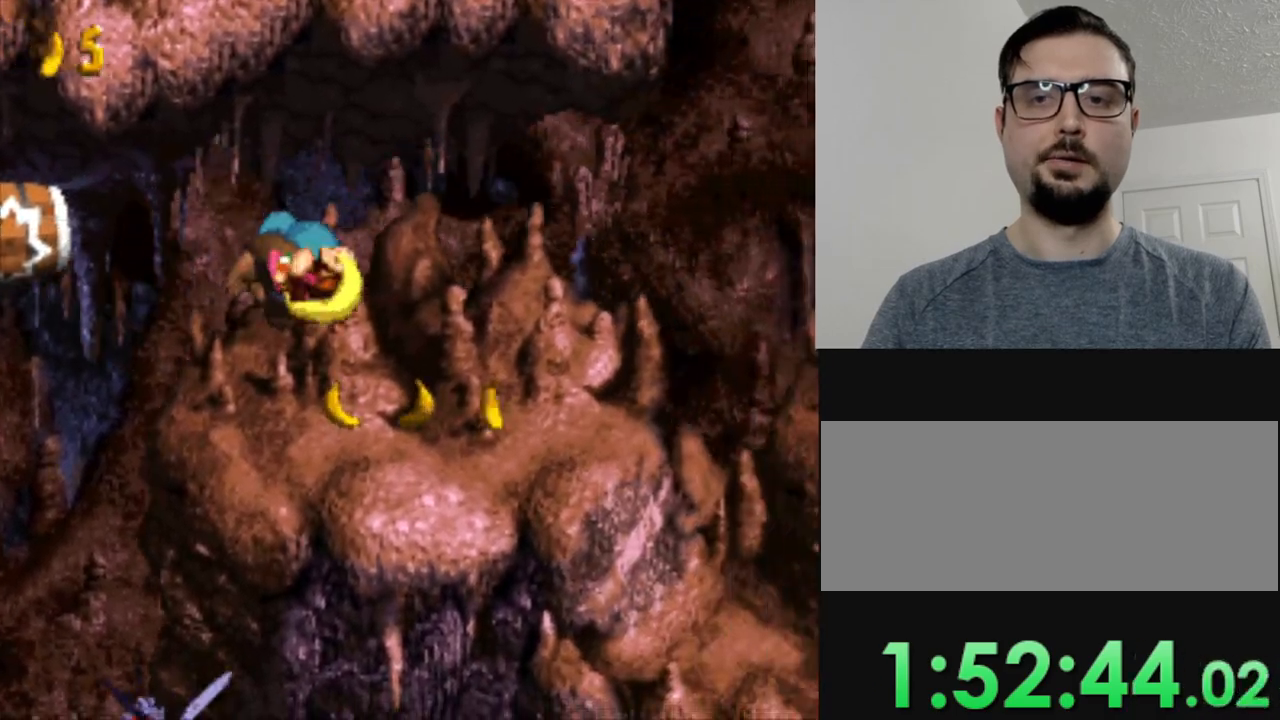
{"buttons": ["Y"], "events": []}
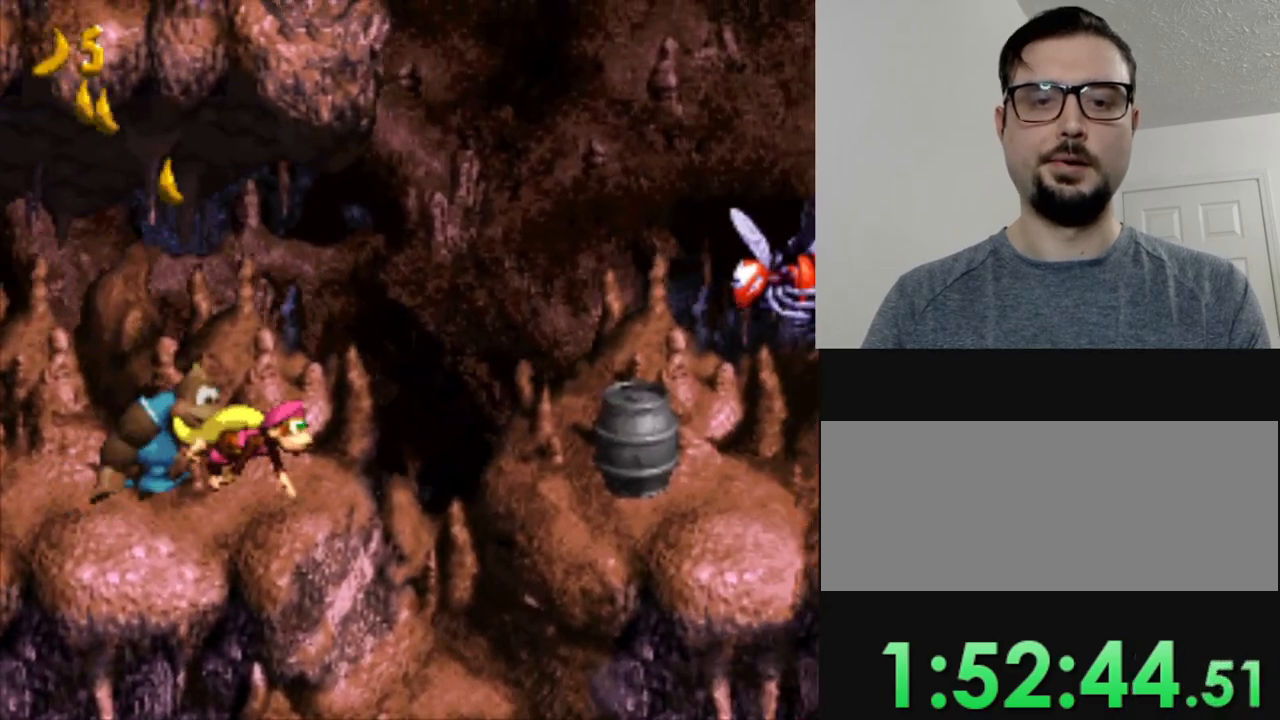
{"buttons": ["Y"], "events": [[17, "DPAD_RIGHT", "down"], [150, "B", "down"], [417, "B", "up"], [501, "DPAD_RIGHT", "up"]]}
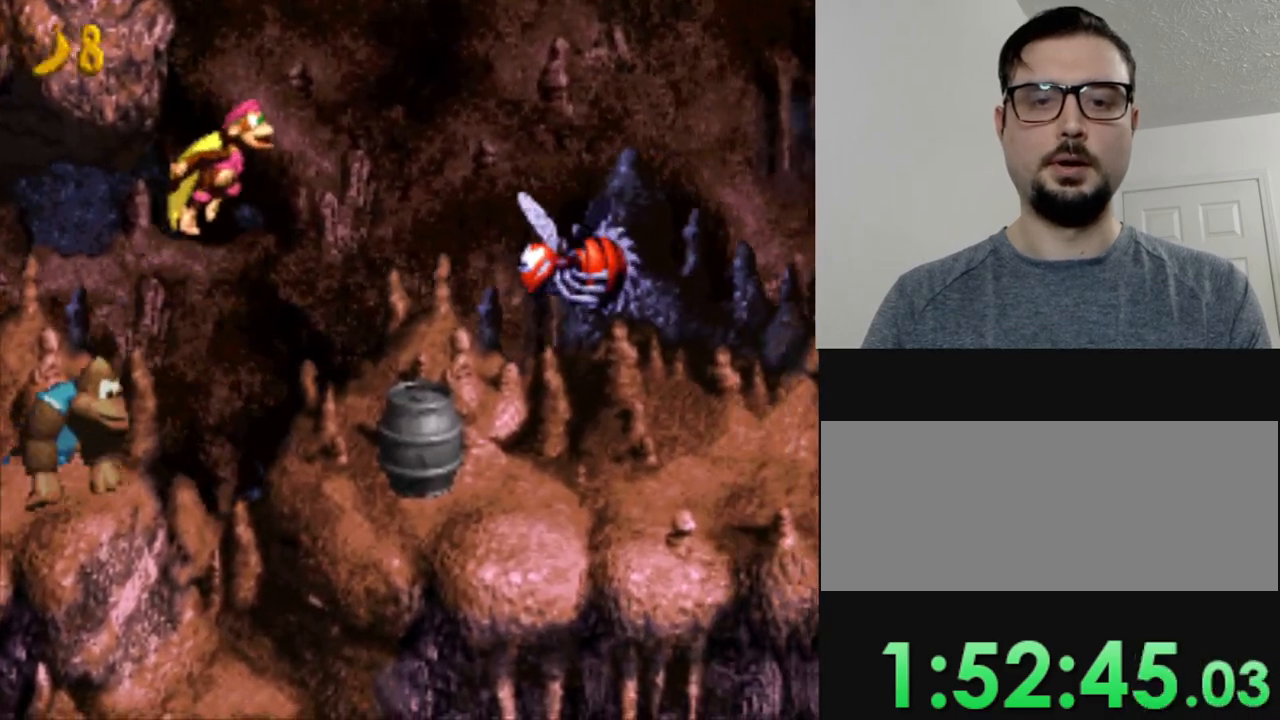
{"buttons": ["Y"], "events": [[417, "DPAD_RIGHT", "down"], [500, "DPAD_RIGHT", "up"]]}
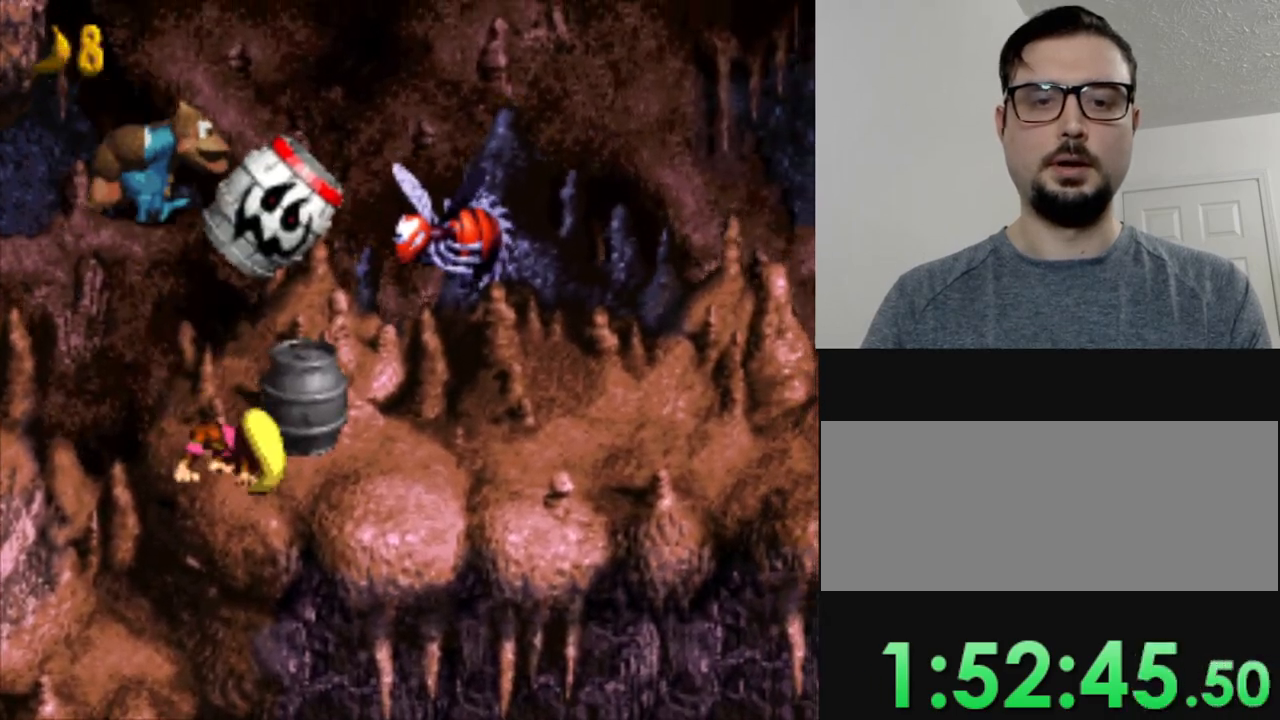
{"buttons": ["Y"], "events": []}
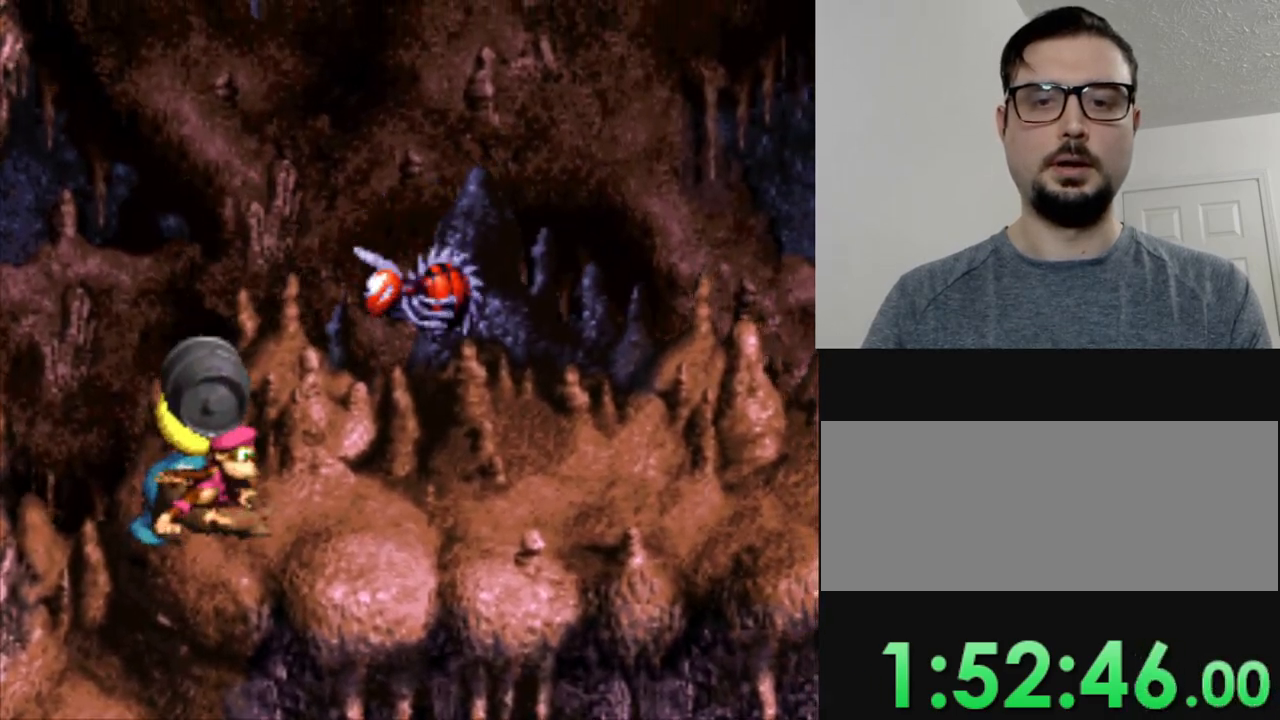
{"buttons": ["Y", "DPAD_RIGHT"], "events": [[217, "DPAD_RIGHT", "down"]]}
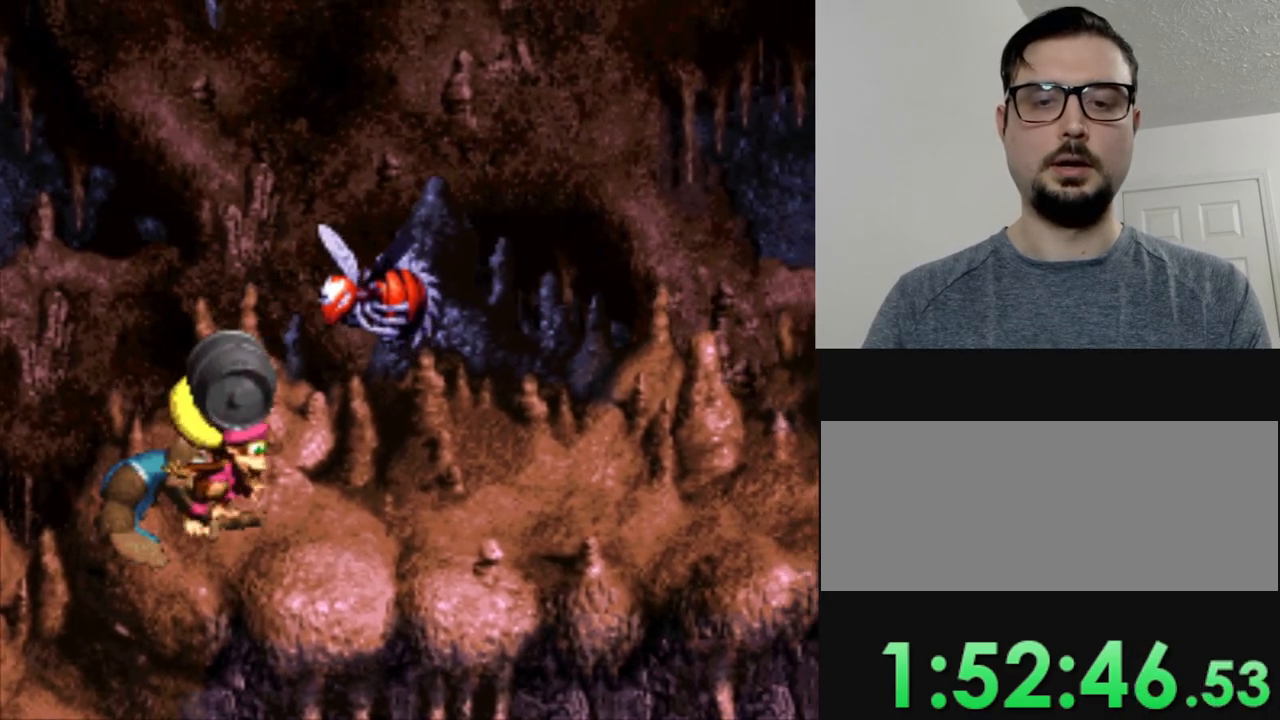
{"buttons": ["Y", "DPAD_RIGHT"], "events": []}
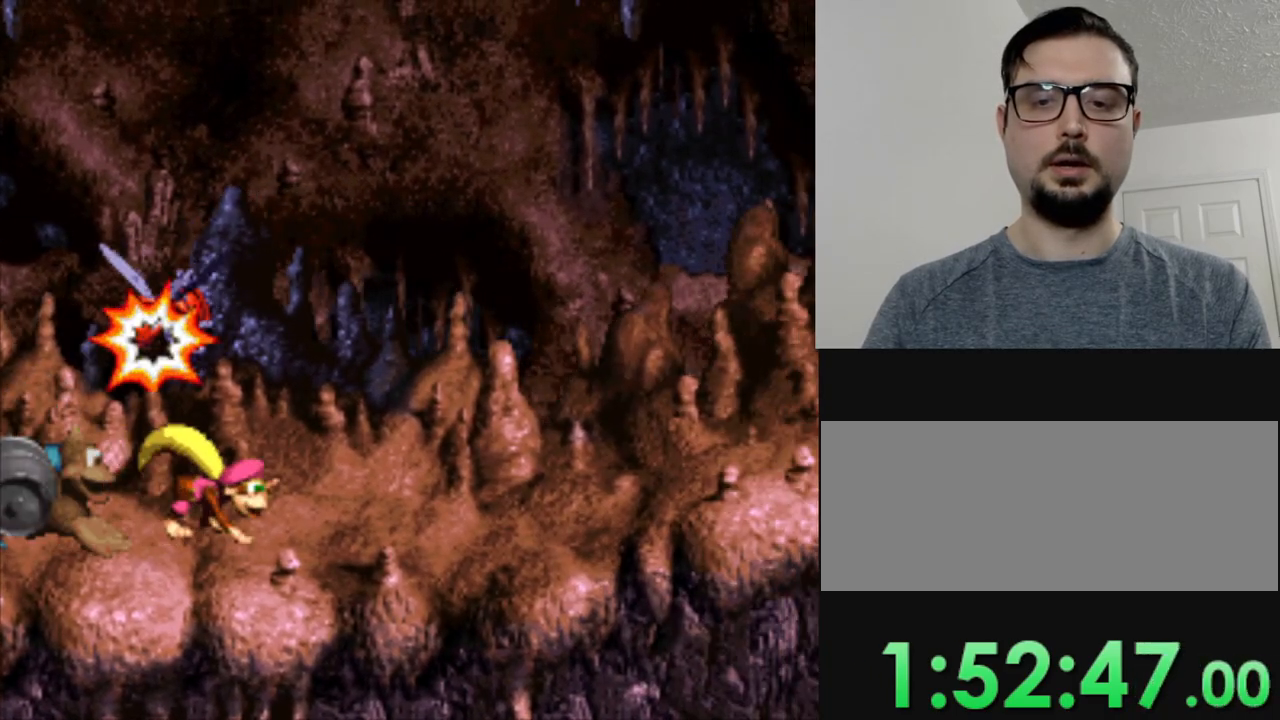
{"buttons": ["Y", "DPAD_RIGHT"], "events": []}
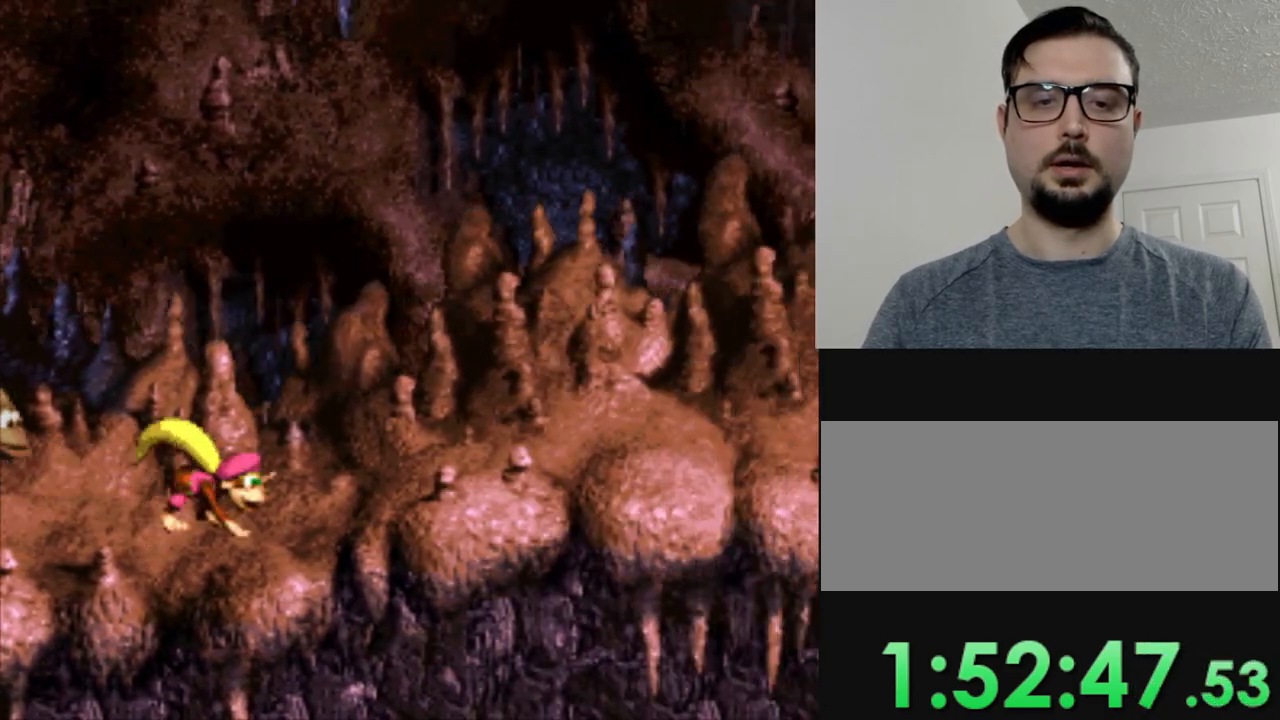
{"buttons": ["Y", "DPAD_RIGHT"], "events": []}
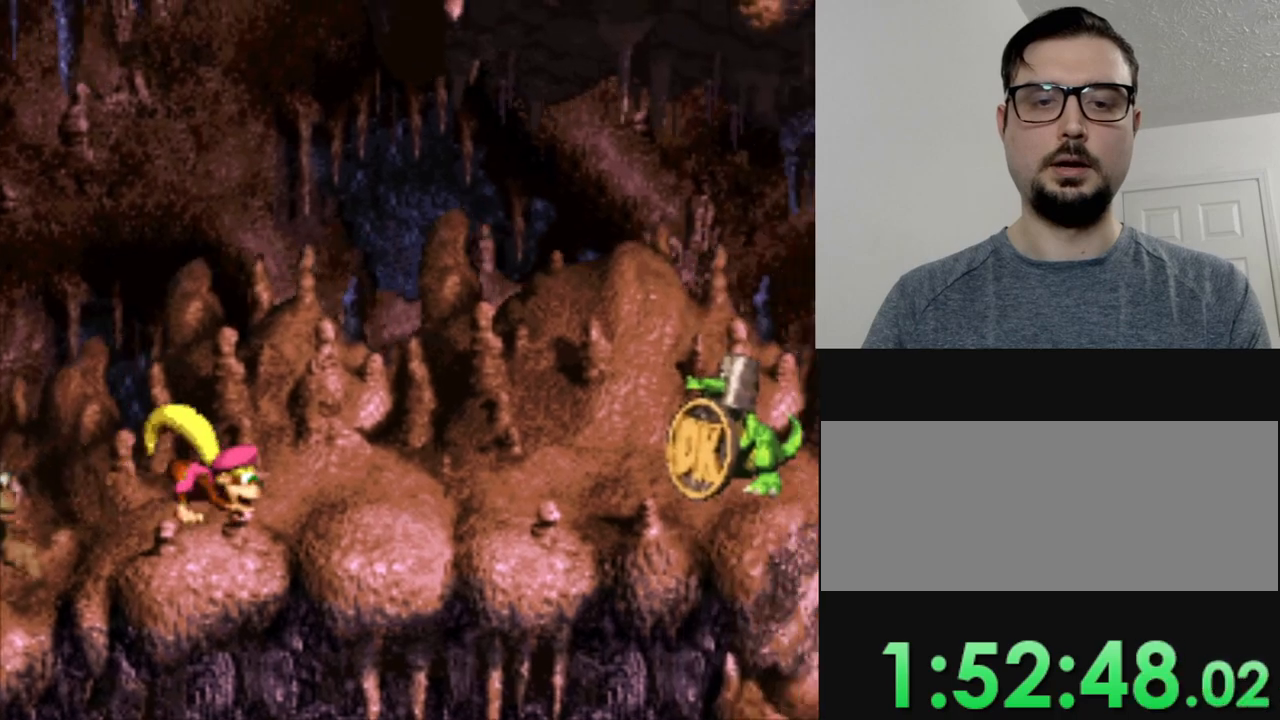
{"buttons": ["B", "Y", "DPAD_RIGHT"], "events": [[417, "B", "down"]]}
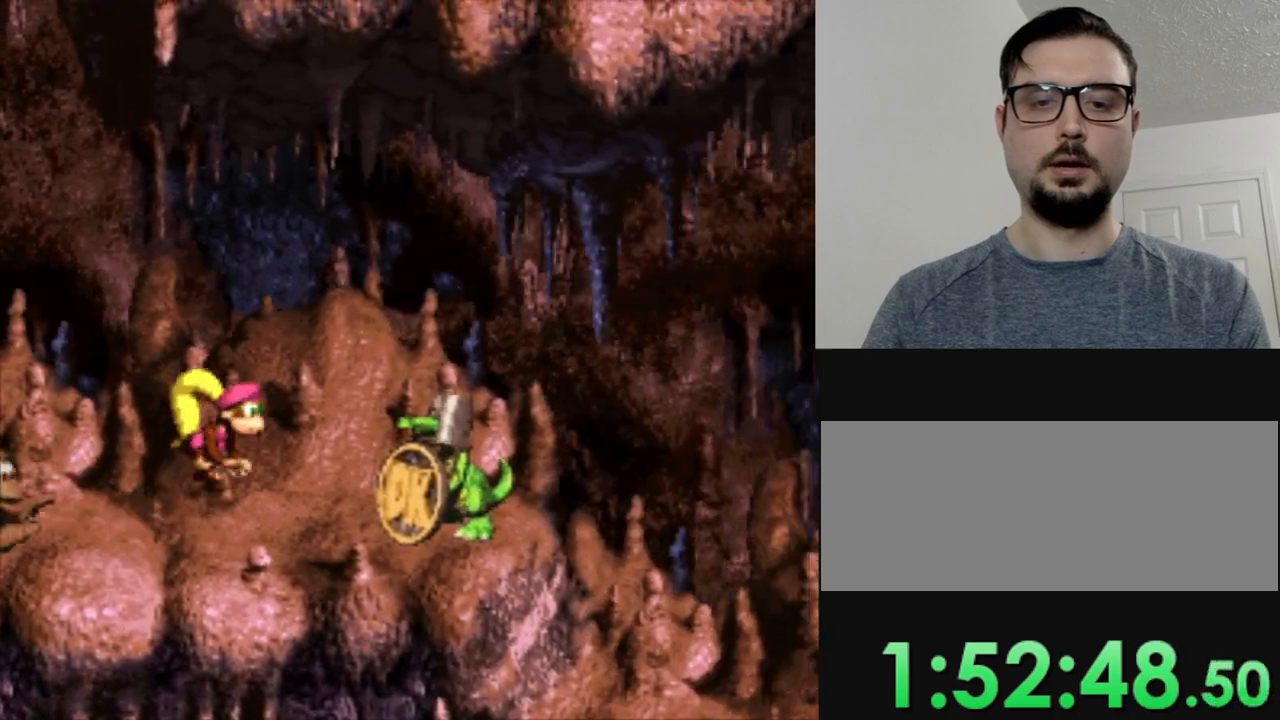
{"buttons": ["Y"], "events": [[300, "DPAD_RIGHT", "up"], [351, "B", "up"]]}
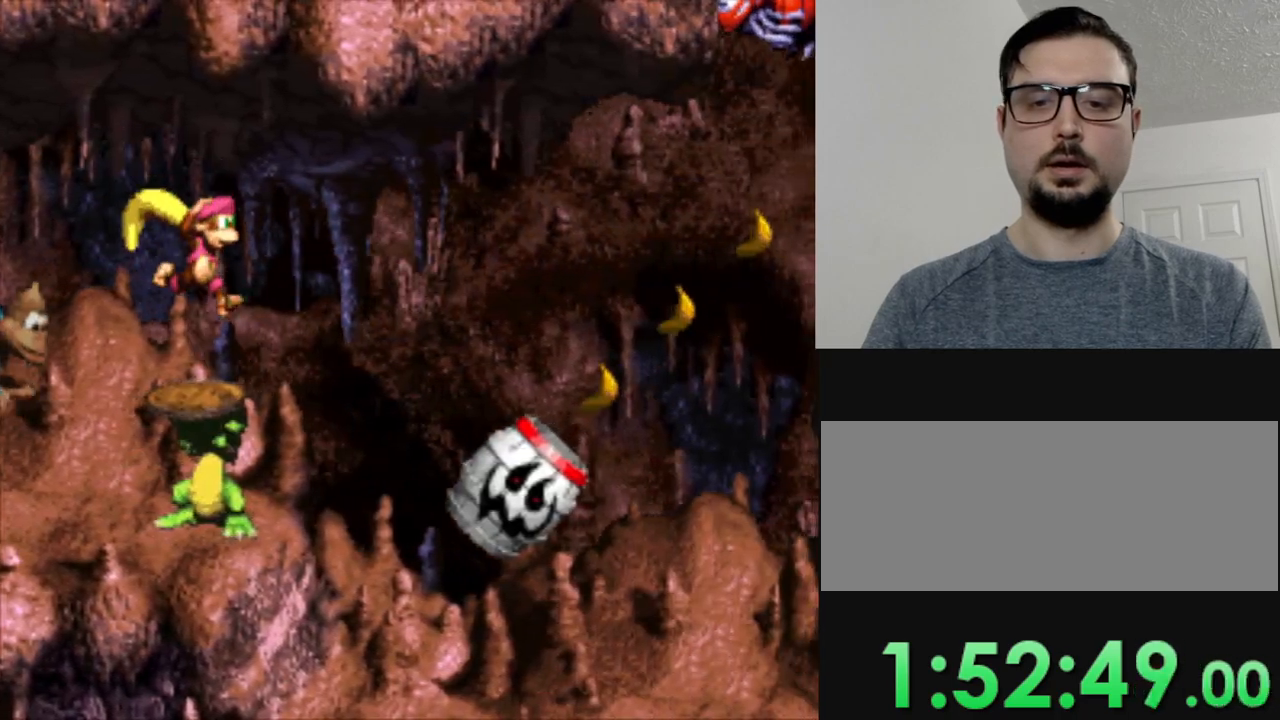
{"buttons": ["Y"], "events": []}
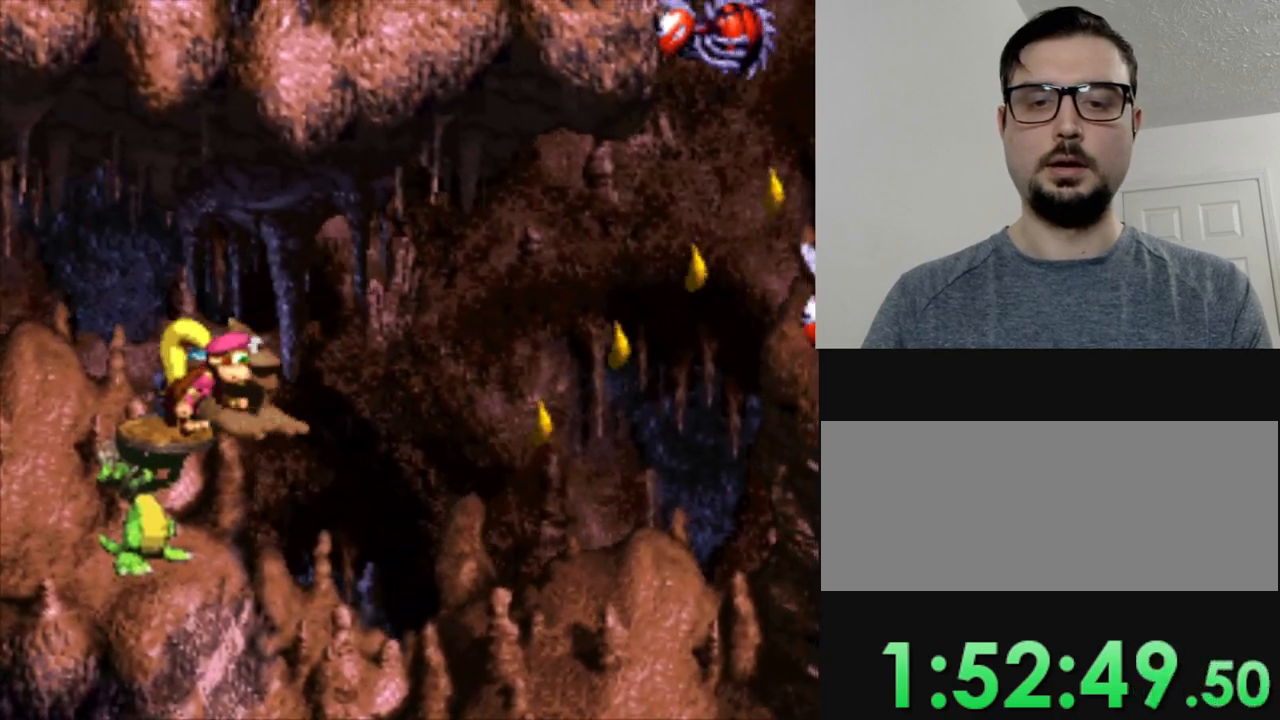
{"buttons": ["B", "Y"], "events": [[234, "B", "down"], [267, "DPAD_RIGHT", "down"], [467, "DPAD_RIGHT", "up"]]}
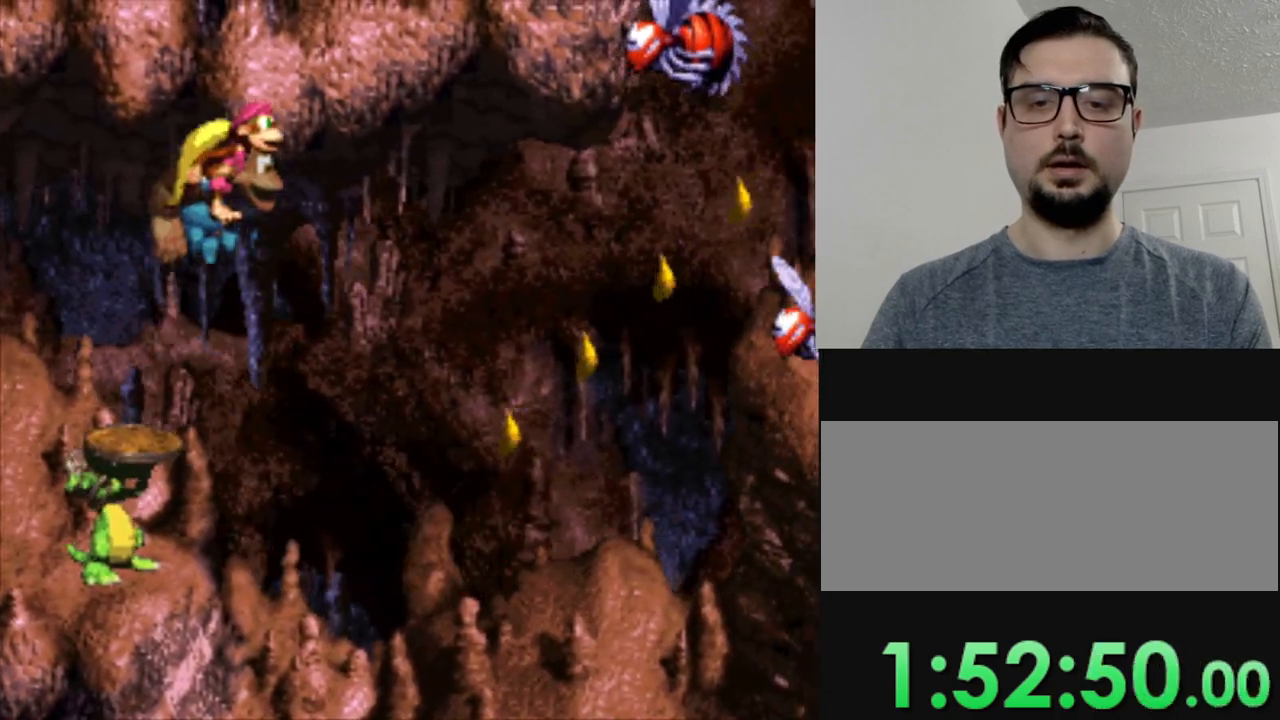
{"buttons": [], "events": [[150, "B", "up"], [183, "Y", "up"]]}
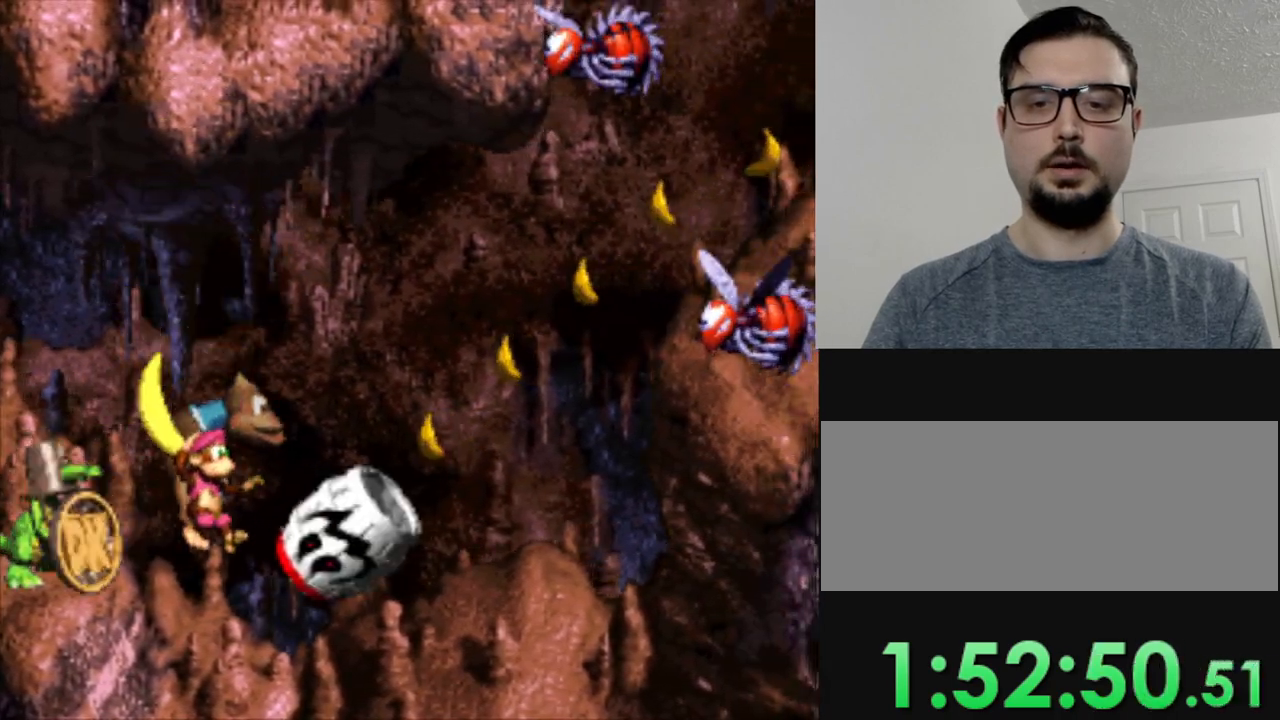
{"buttons": ["DPAD_RIGHT"], "events": [[434, "DPAD_RIGHT", "down"]]}
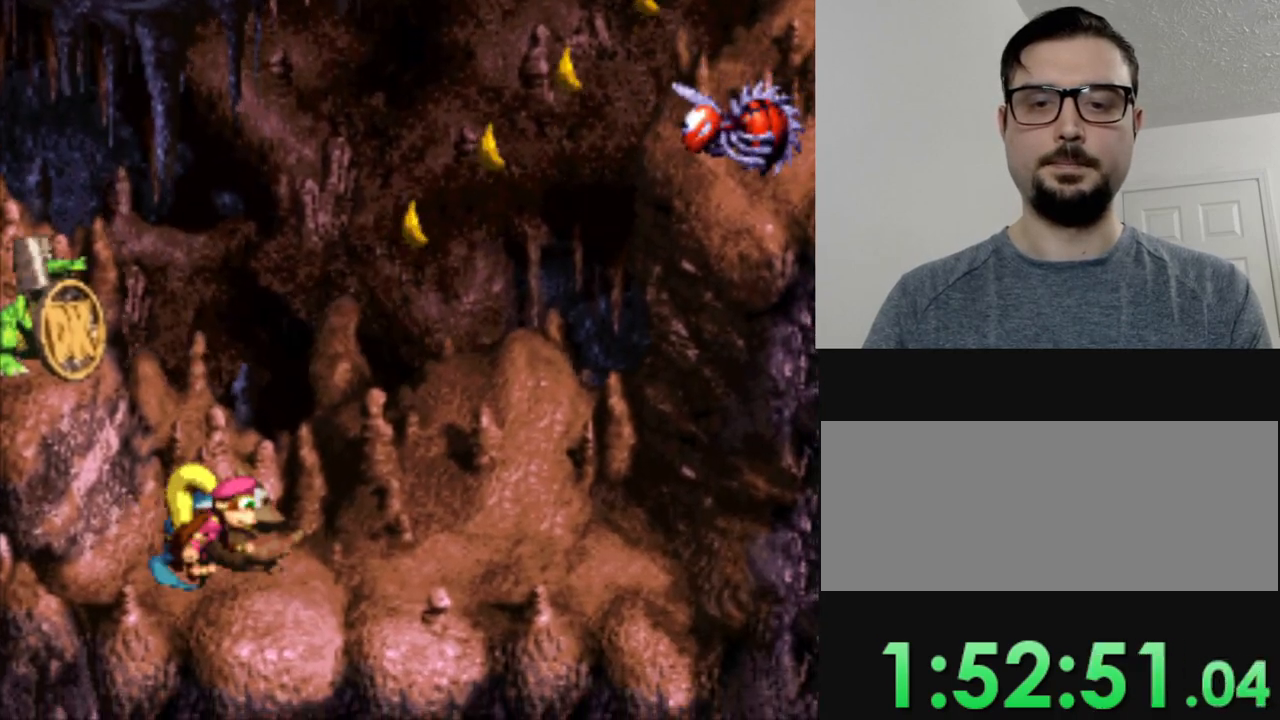
{"buttons": ["B"], "events": [[67, "DPAD_RIGHT", "up"], [467, "B", "down"]]}
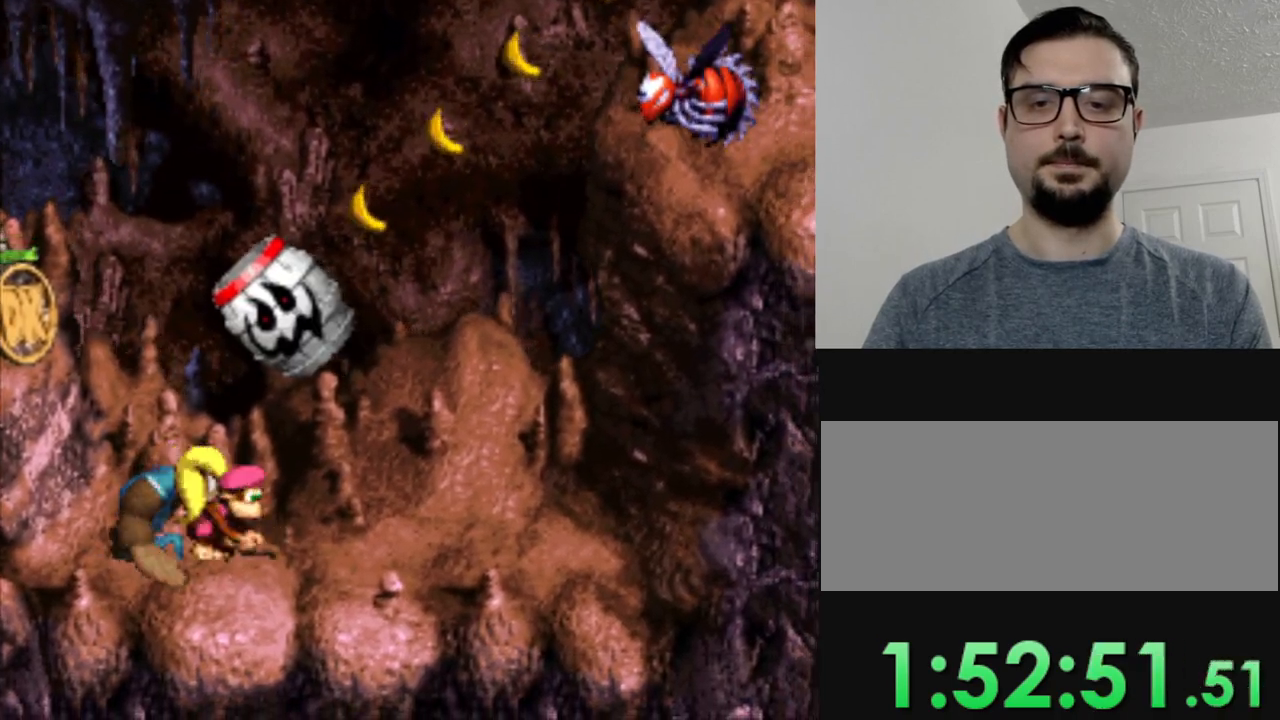
{"buttons": [], "events": [[150, "B", "up"]]}
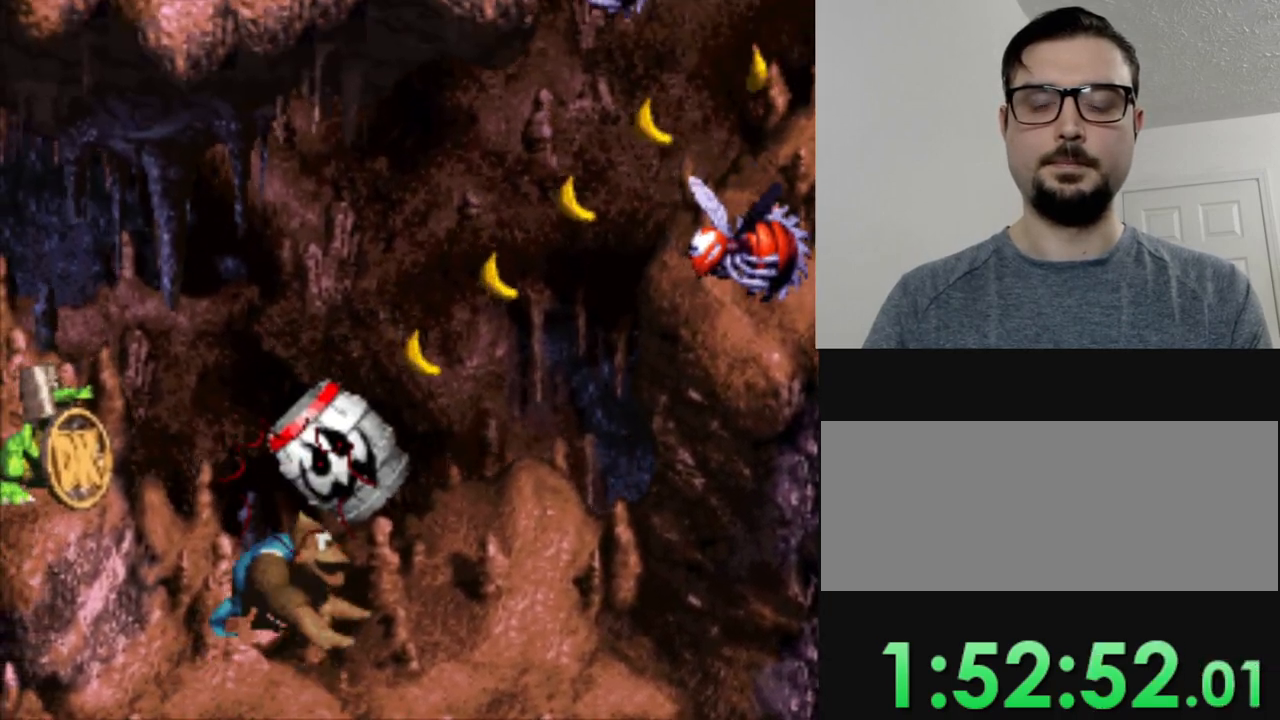
{"buttons": ["Y", "DPAD_RIGHT"], "events": [[184, "DPAD_RIGHT", "down"], [317, "Y", "down"]]}
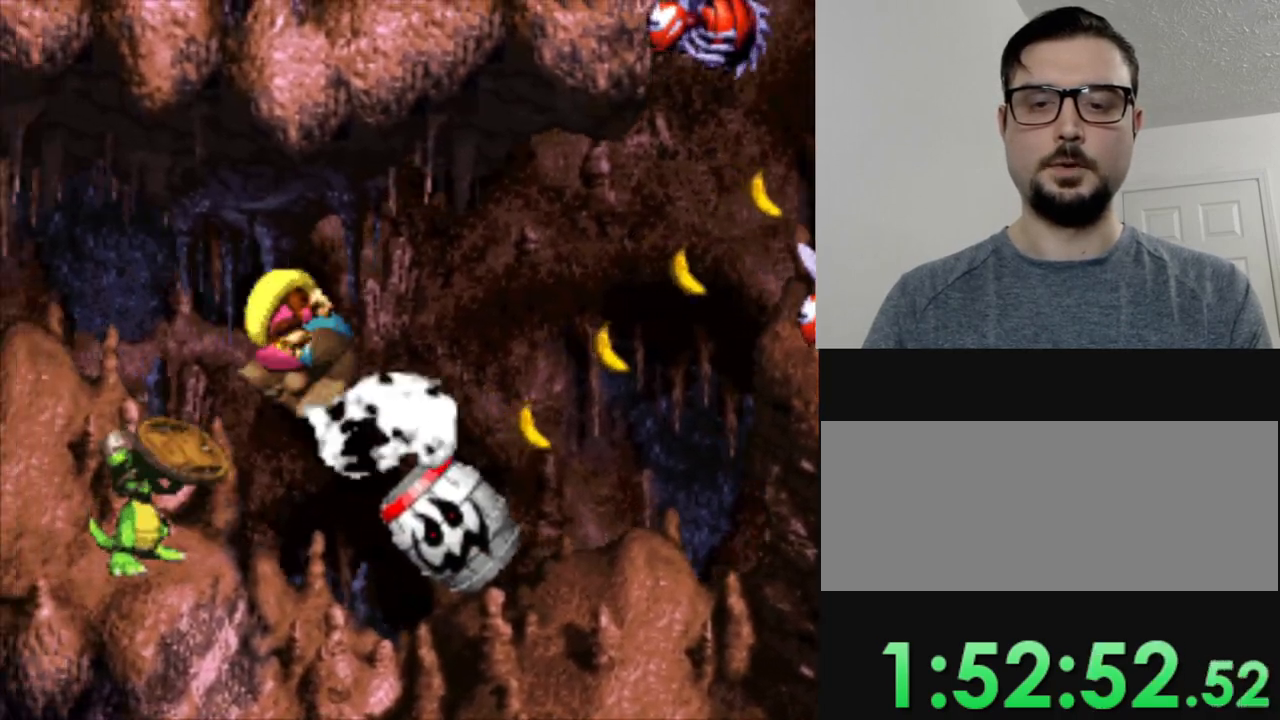
{"buttons": ["DPAD_RIGHT"], "events": [[166, "B", "down"], [467, "B", "up"], [500, "Y", "up"]]}
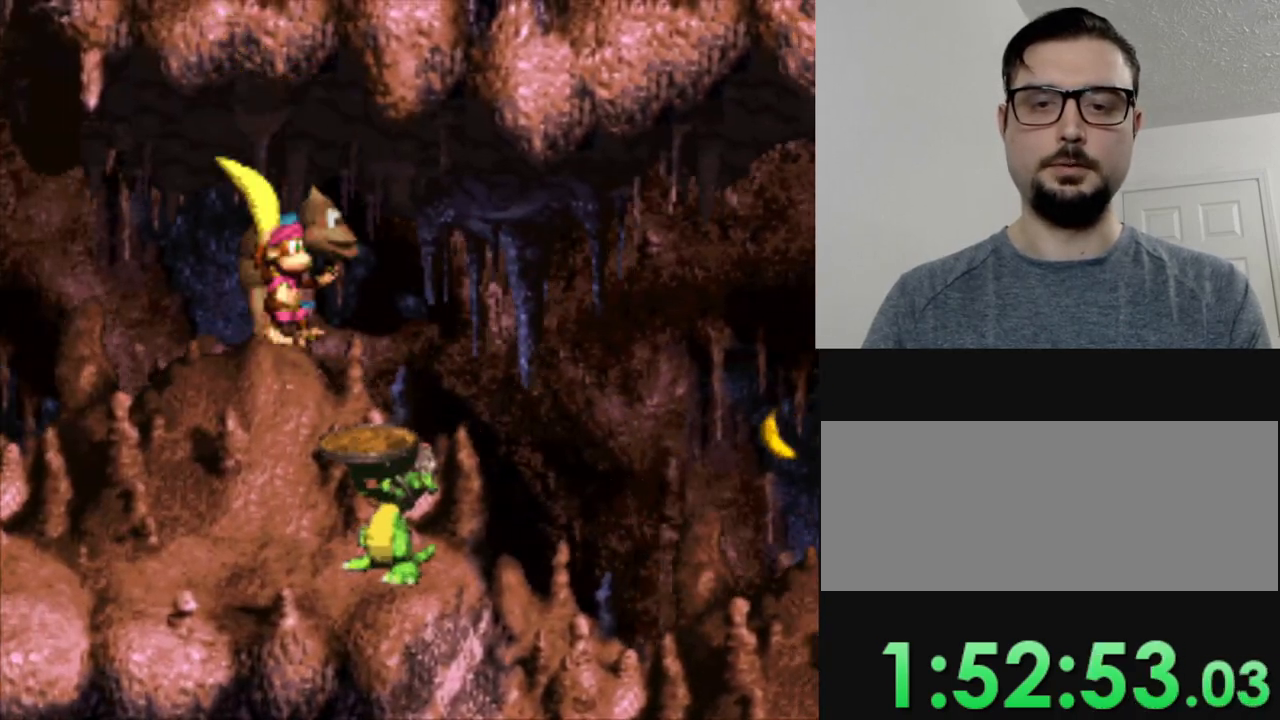
{"buttons": ["B", "DPAD_RIGHT"], "events": [[217, "DPAD_RIGHT", "up"], [350, "B", "down"], [350, "DPAD_RIGHT", "down"]]}
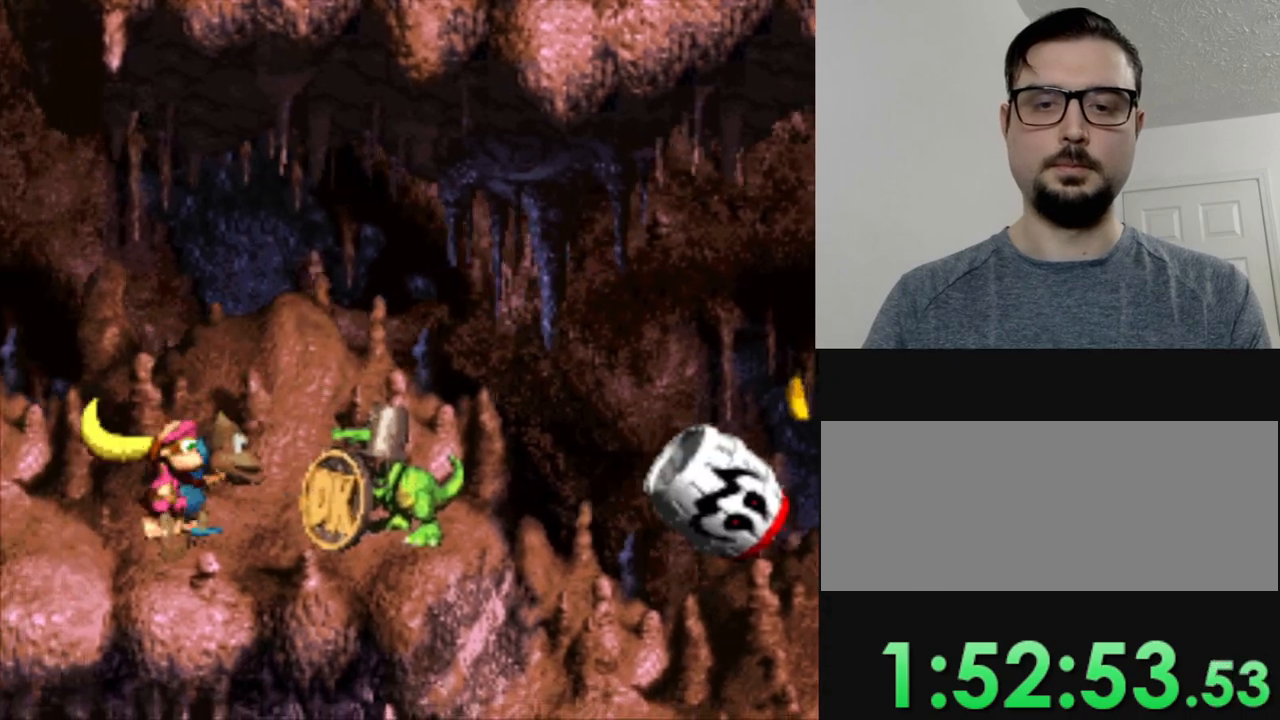
{"buttons": ["B", "DPAD_RIGHT"], "events": [[233, "B", "up"], [400, "B", "down"]]}
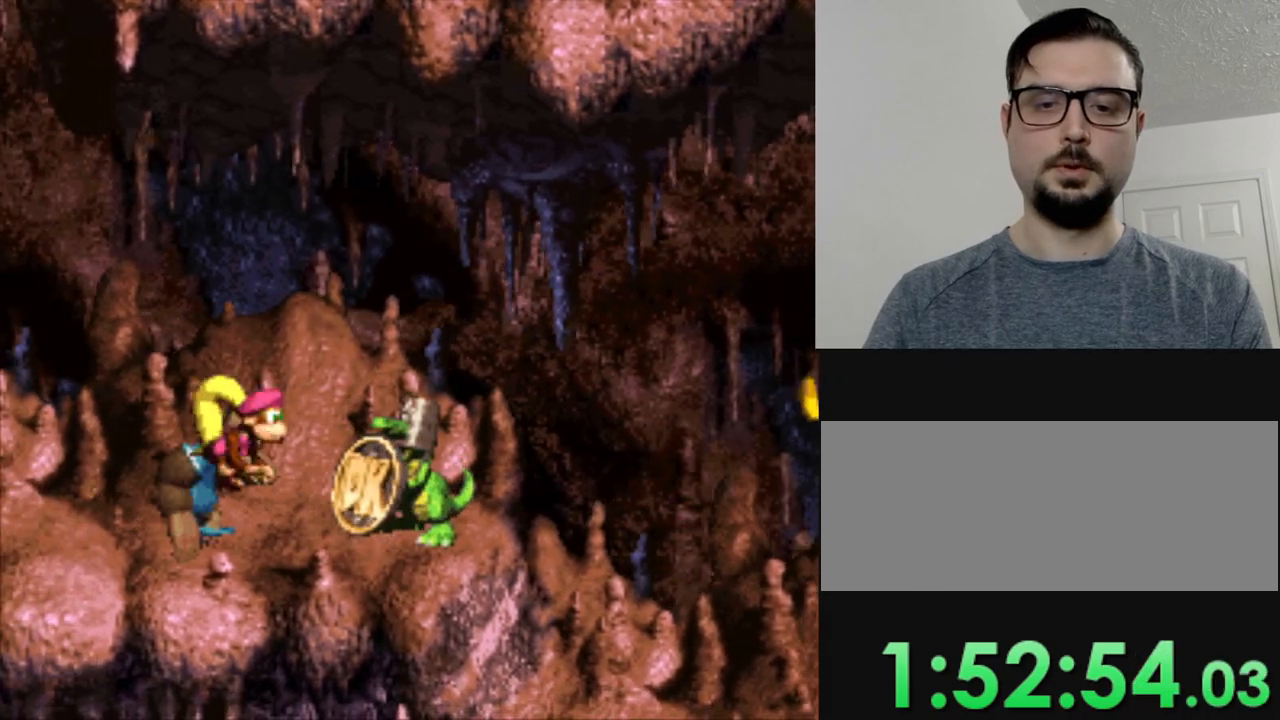
{"buttons": ["Y", "DPAD_RIGHT"], "events": [[167, "B", "up"], [267, "Y", "down"]]}
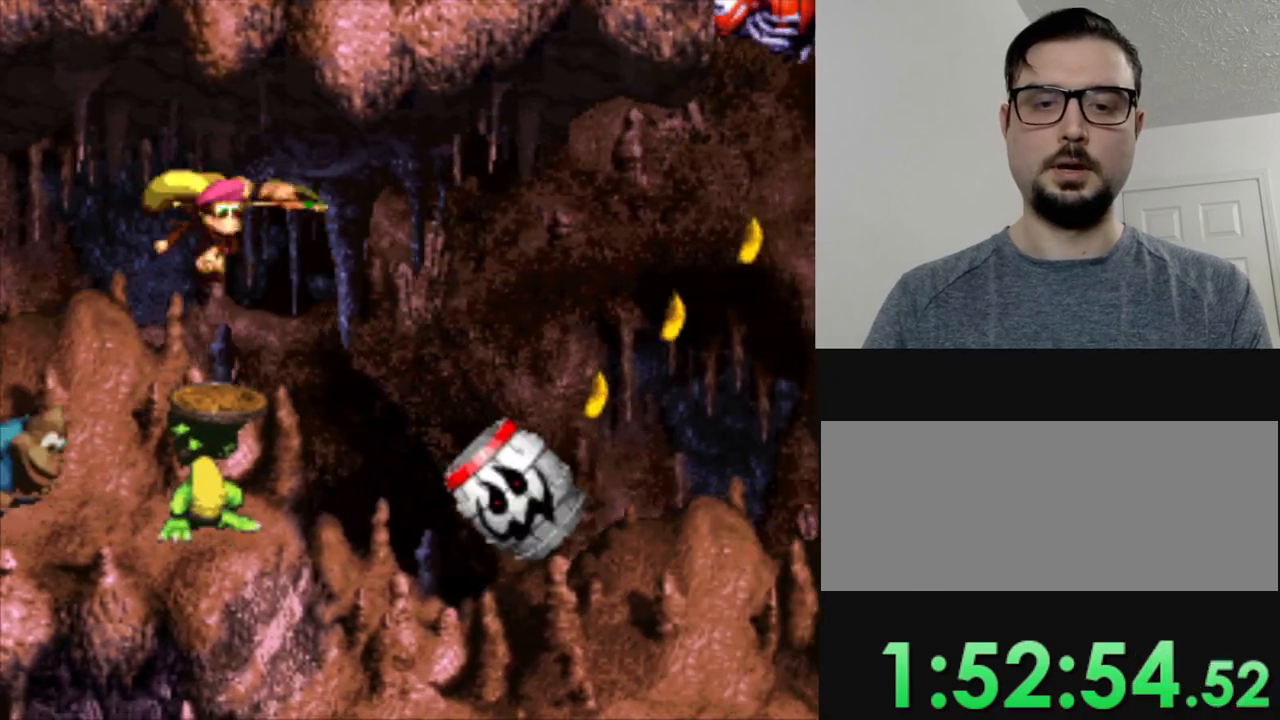
{"buttons": ["Y"], "events": [[200, "DPAD_RIGHT", "up"], [317, "DPAD_LEFT", "down"], [450, "DPAD_LEFT", "up"]]}
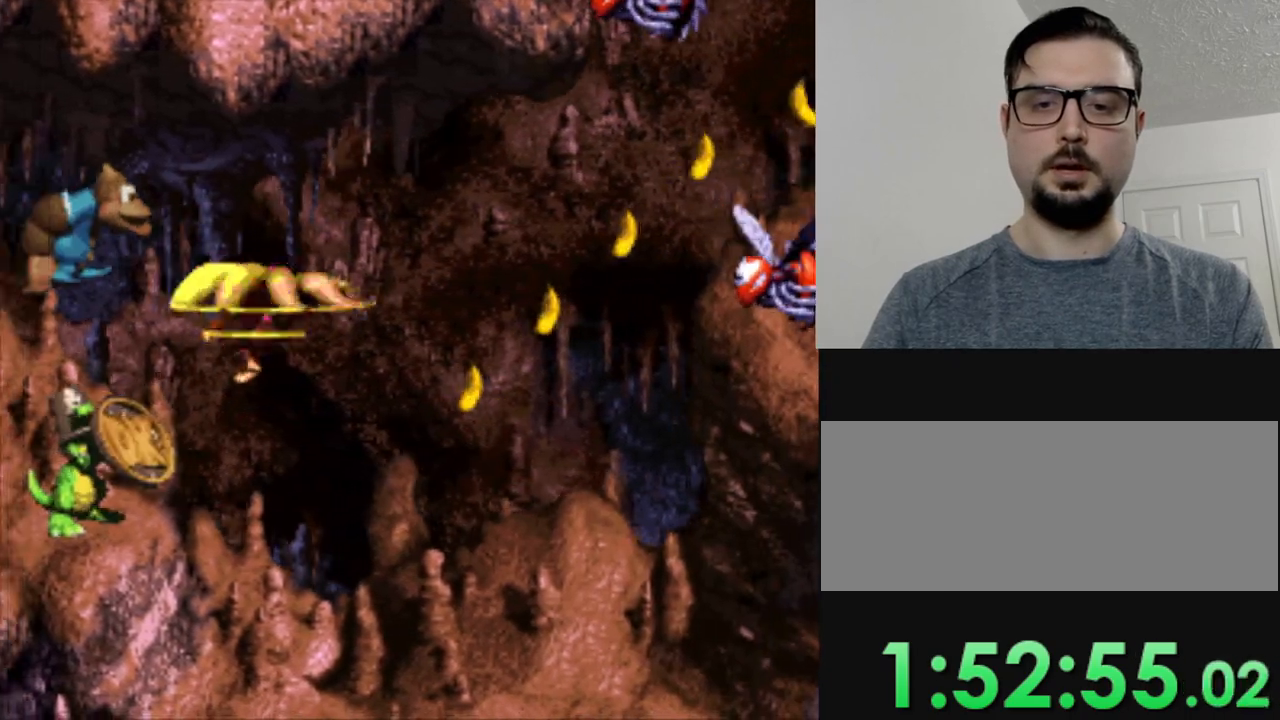
{"buttons": ["Y"], "events": [[33, "DPAD_RIGHT", "down"], [167, "DPAD_RIGHT", "up"]]}
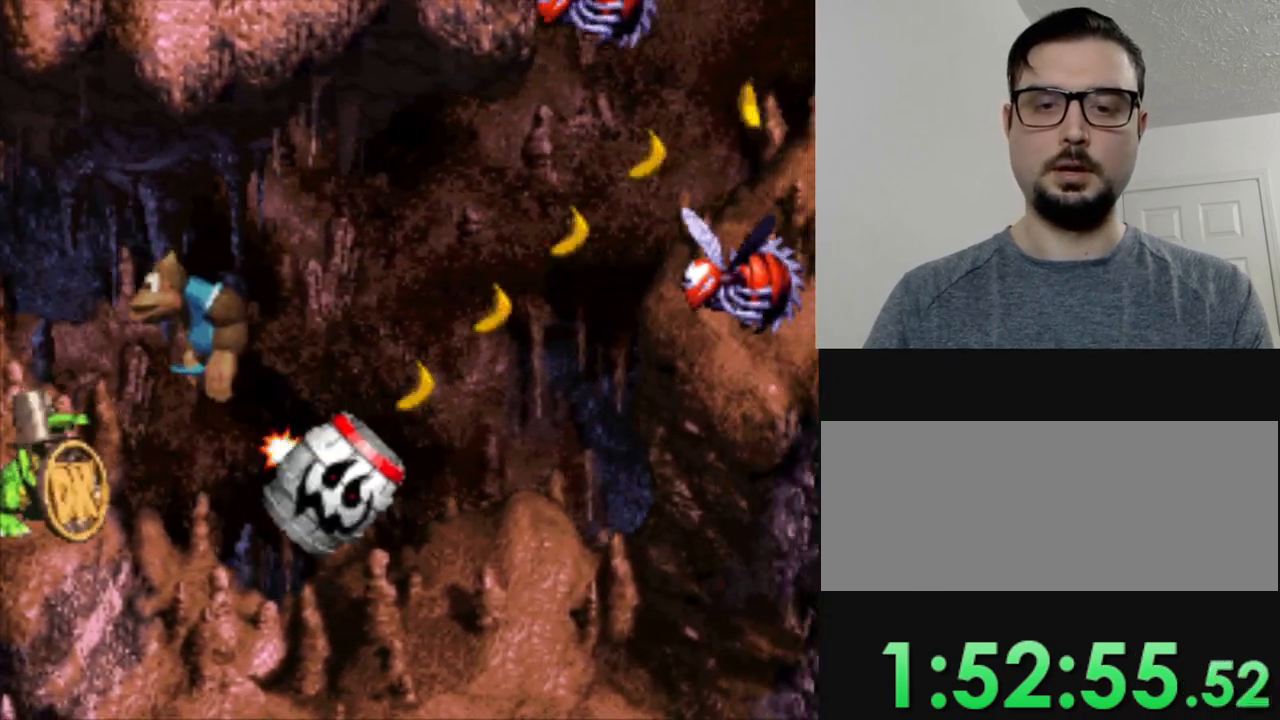
{"buttons": [], "events": [[133, "Y", "up"]]}
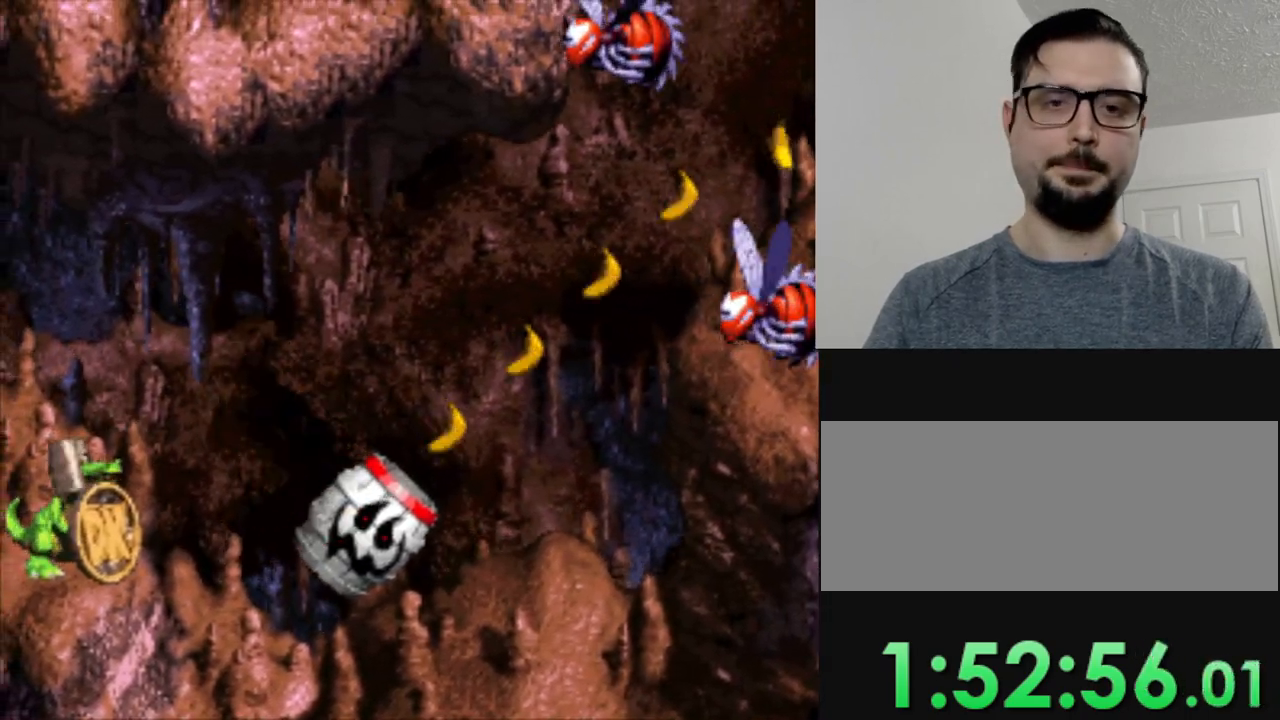
{"buttons": ["Y"], "events": [[17, "Y", "down"]]}
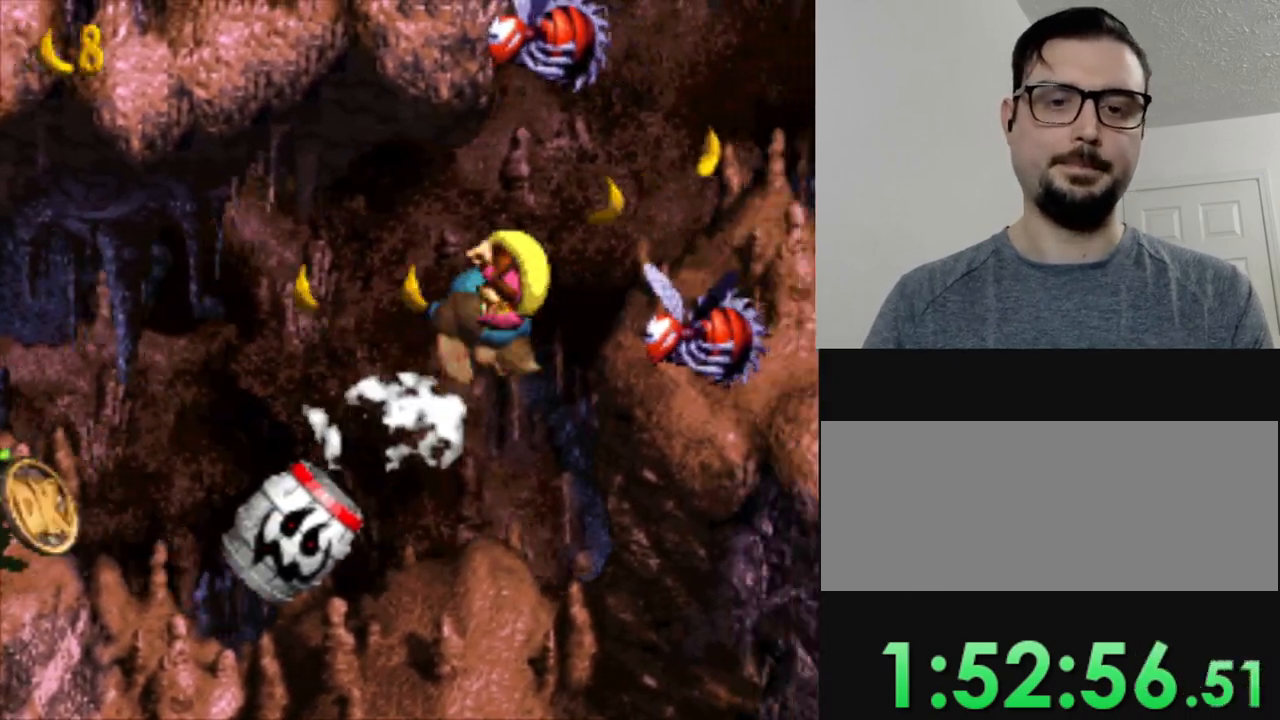
{"buttons": ["Y"], "events": []}
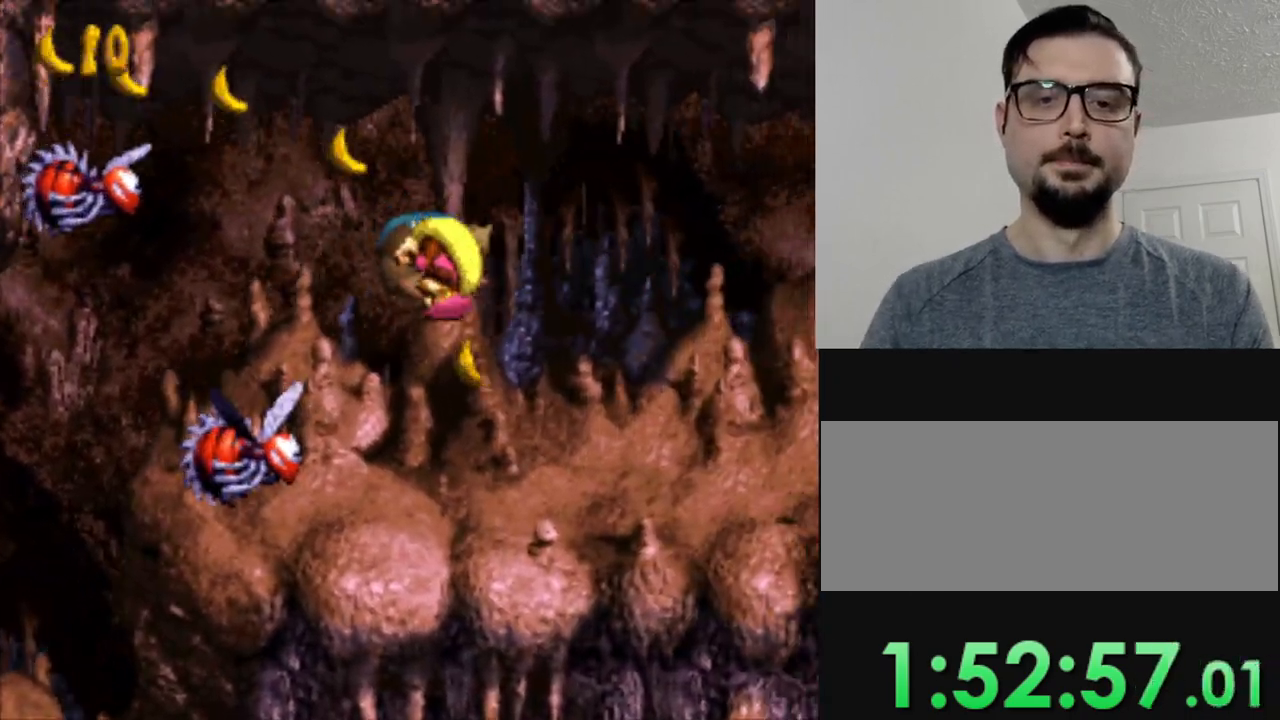
{"buttons": ["B", "Y", "DPAD_RIGHT"], "events": [[484, "B", "down"], [484, "DPAD_RIGHT", "down"]]}
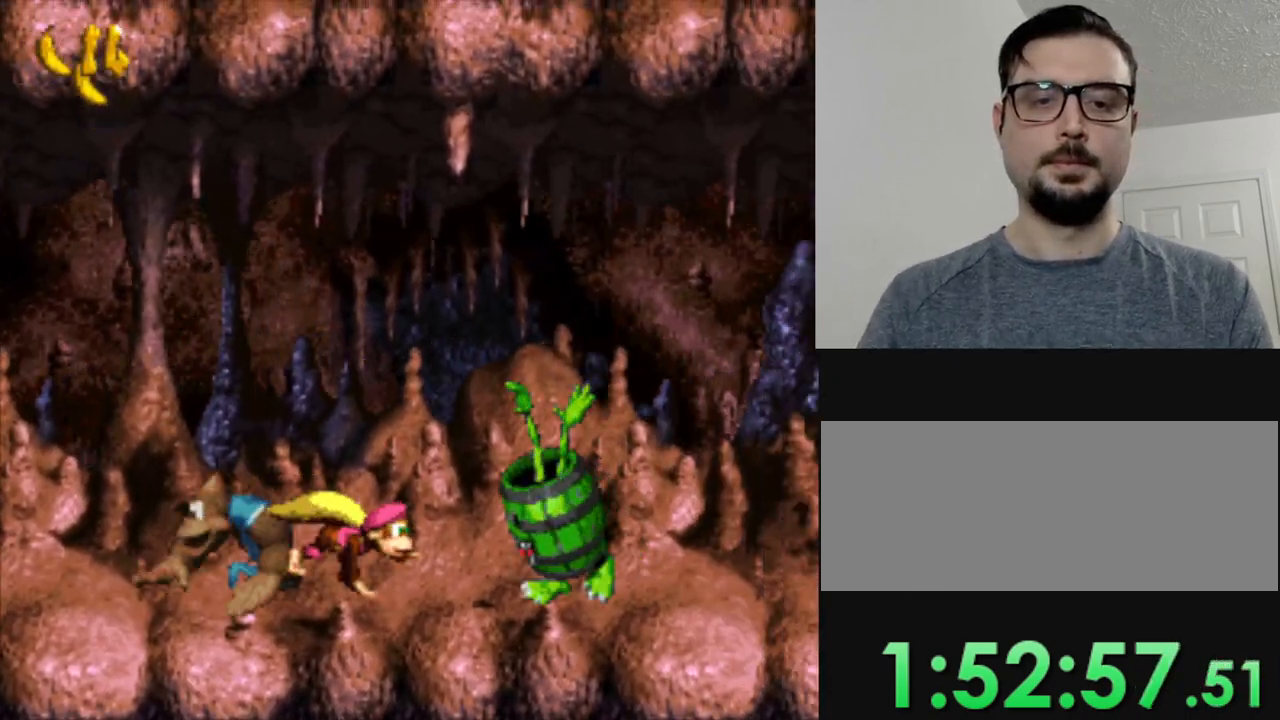
{"buttons": ["Y", "DPAD_RIGHT"], "events": [[183, "DPAD_RIGHT", "up"], [383, "B", "up"], [467, "DPAD_RIGHT", "down"]]}